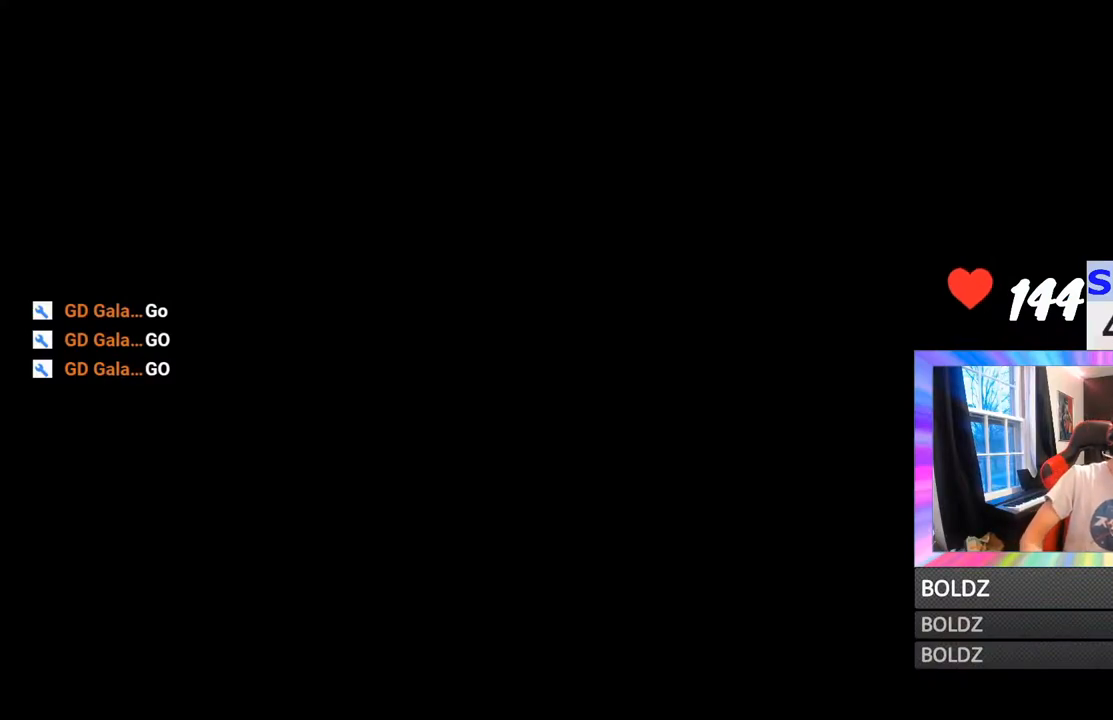
Gameplay with keyboard and mouse; each line is a JSON object with the keys and mouse buttons held at the frame after it. "events" lists presses ("down") and releases ("up") of "mouse_left", "mouse_wheel" and "mouse_right" between this image and that frame as [ms after this image, input, new state], when the widget could be followed in between. "mouse_left", "mouse_wheel", "mouse_right" = the "left", "wheel", "right" buttons of the "mouse" list. No other keys are recorded. "wheel" means that the mouse wheel is clicked or scrolled. "mouse_move" is the direction in which the mouse moves at that frame (one of eight, or "still"), when it could be read.
{"keys": [], "mouse": [], "mouse_move": "right", "events": []}
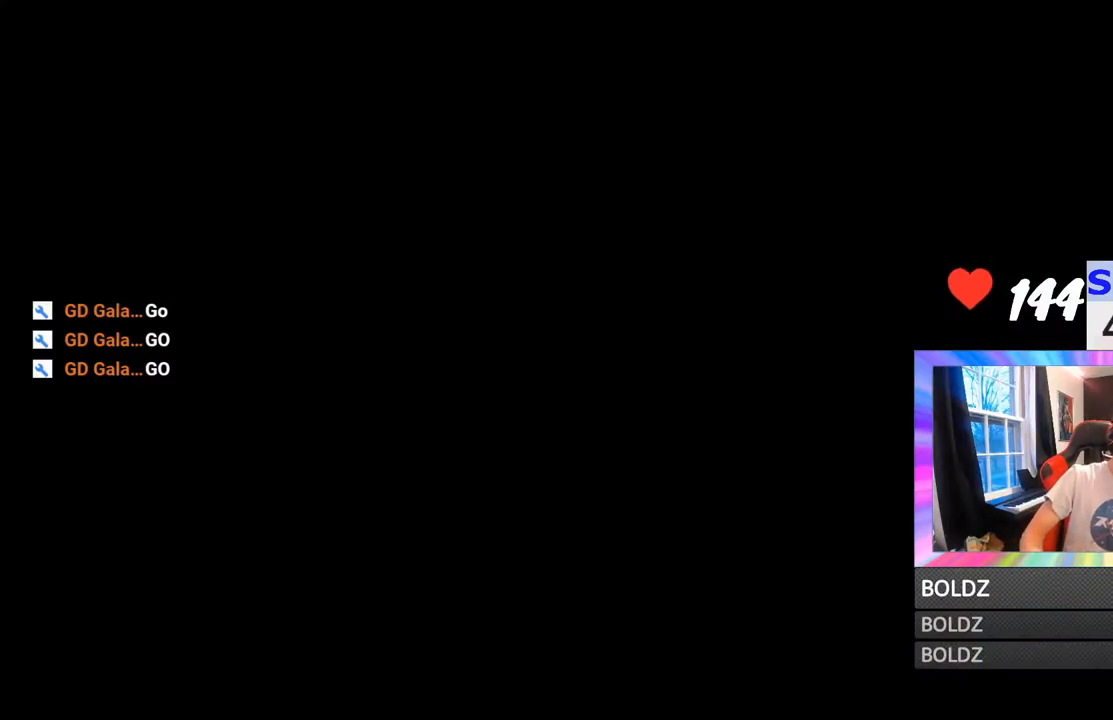
{"keys": [], "mouse": [], "mouse_move": "down-right", "events": [[67, "mouse_left", "down"], [117, "mouse_left", "up"]]}
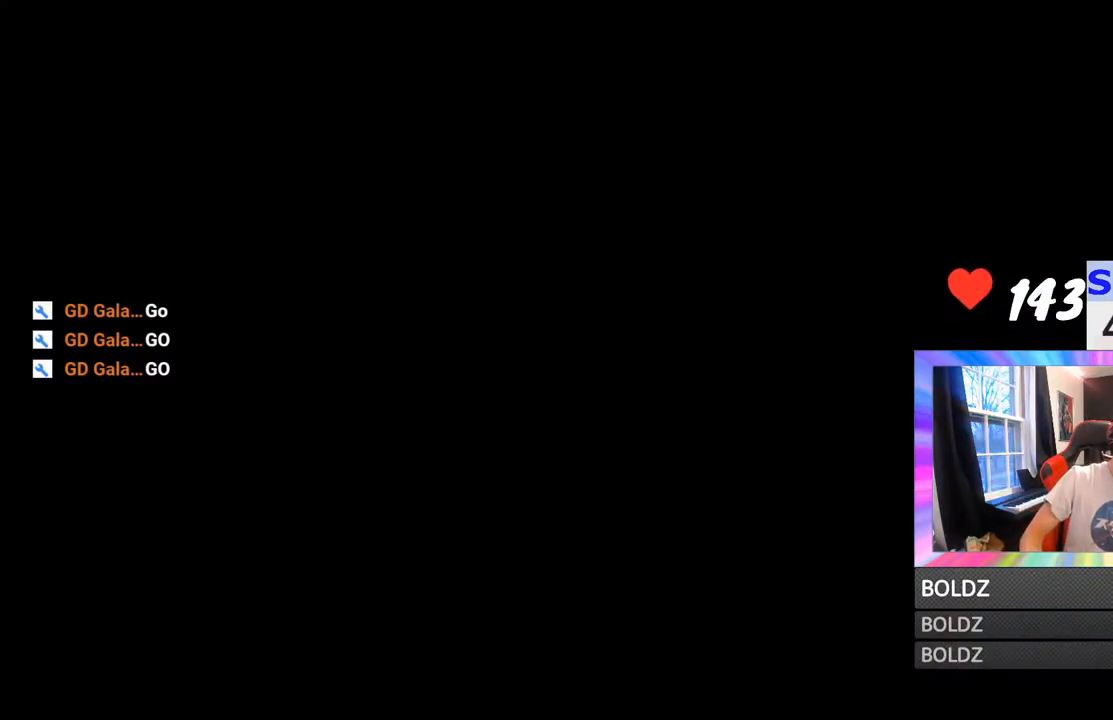
{"keys": [], "mouse": [], "mouse_move": "still", "events": []}
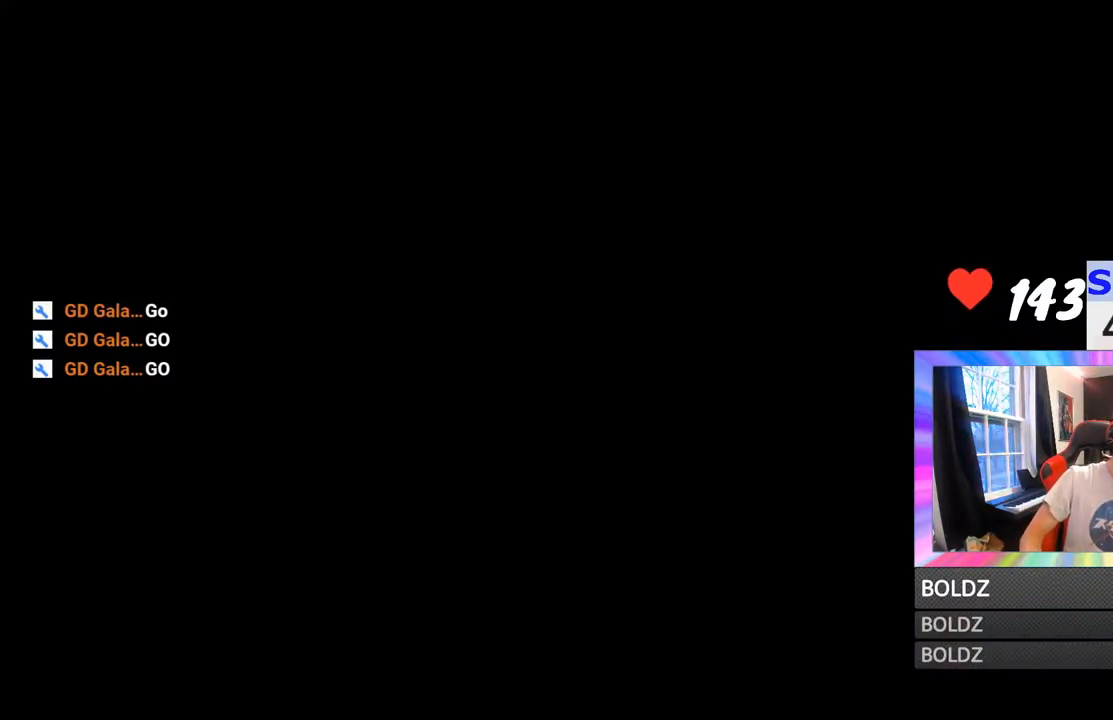
{"keys": [], "mouse": [], "mouse_move": "left", "events": []}
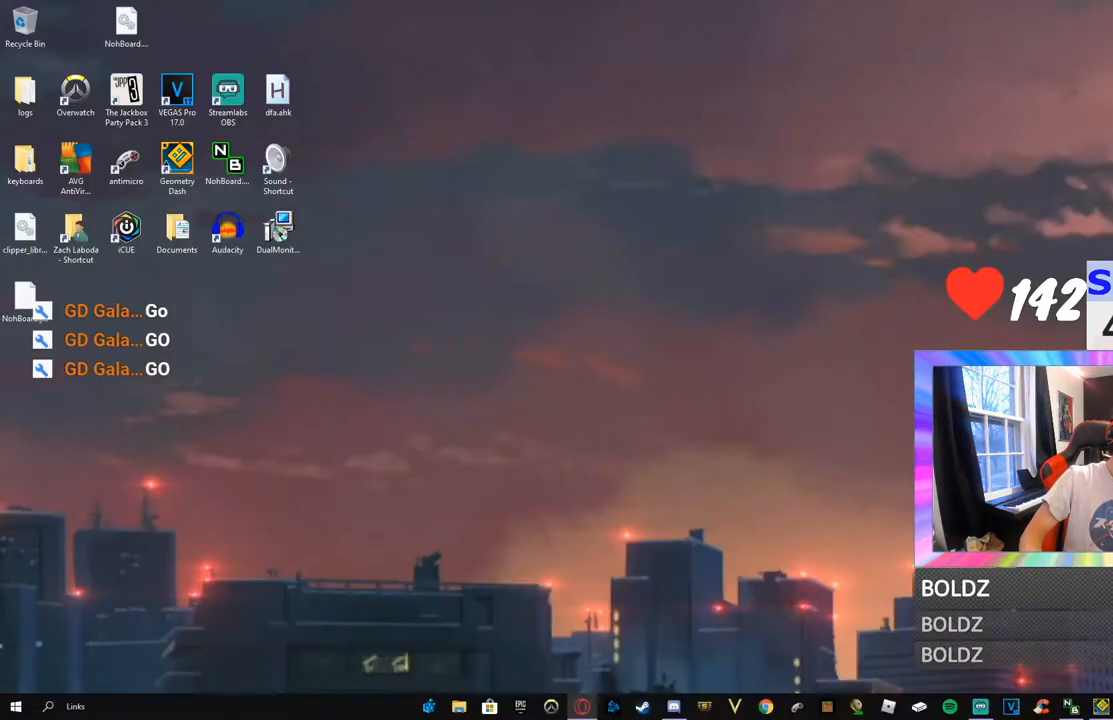
{"keys": [], "mouse": [], "mouse_move": "right", "events": [[201, "mouse_left", "down"], [301, "mouse_left", "up"]]}
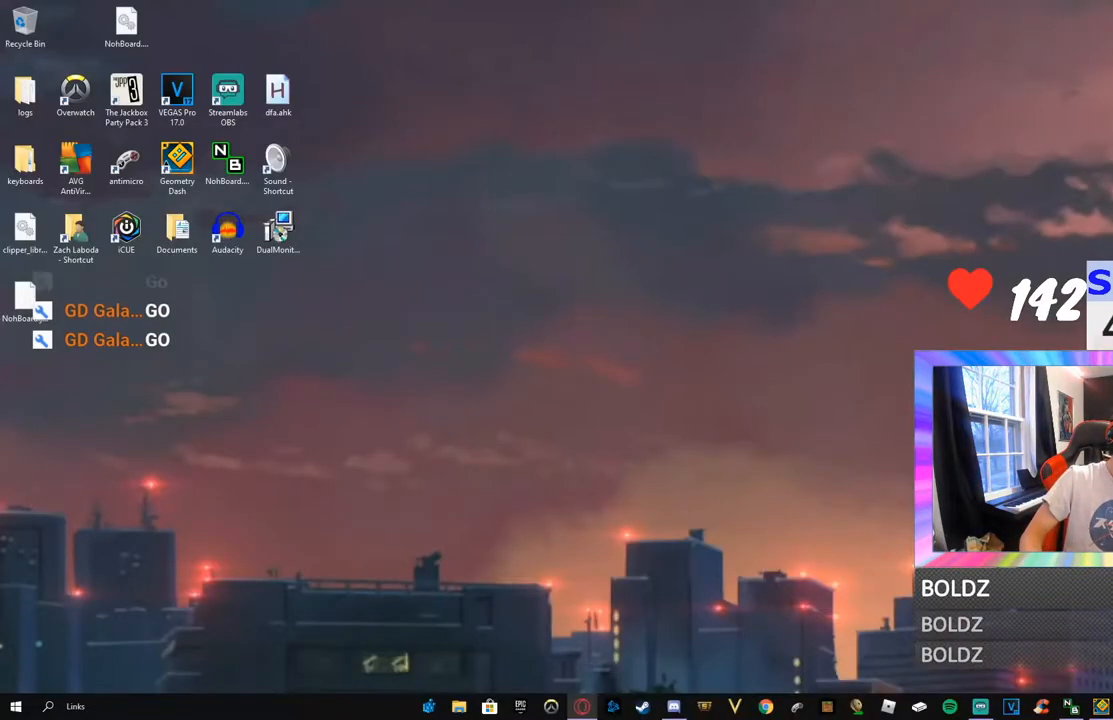
{"keys": [], "mouse": [], "mouse_move": "still", "events": []}
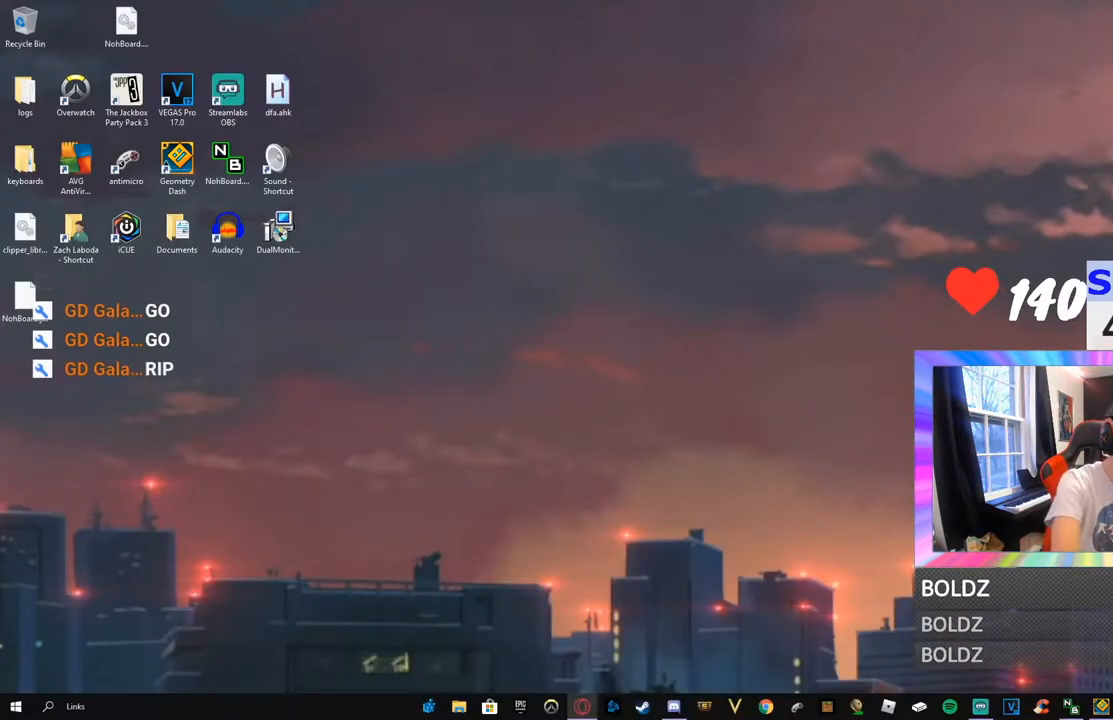
{"keys": [], "mouse": [], "mouse_move": "still", "events": []}
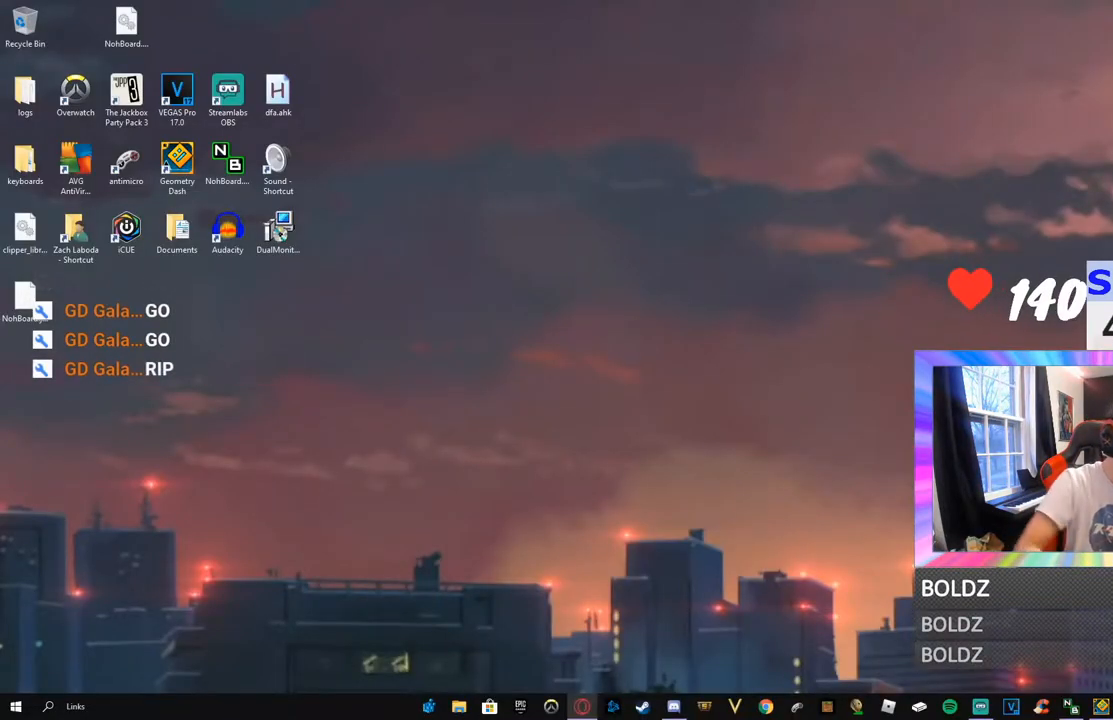
{"keys": [], "mouse": [], "mouse_move": "up-right", "events": [[250, "mouse_wheel", "down"], [400, "mouse_wheel", "up"]]}
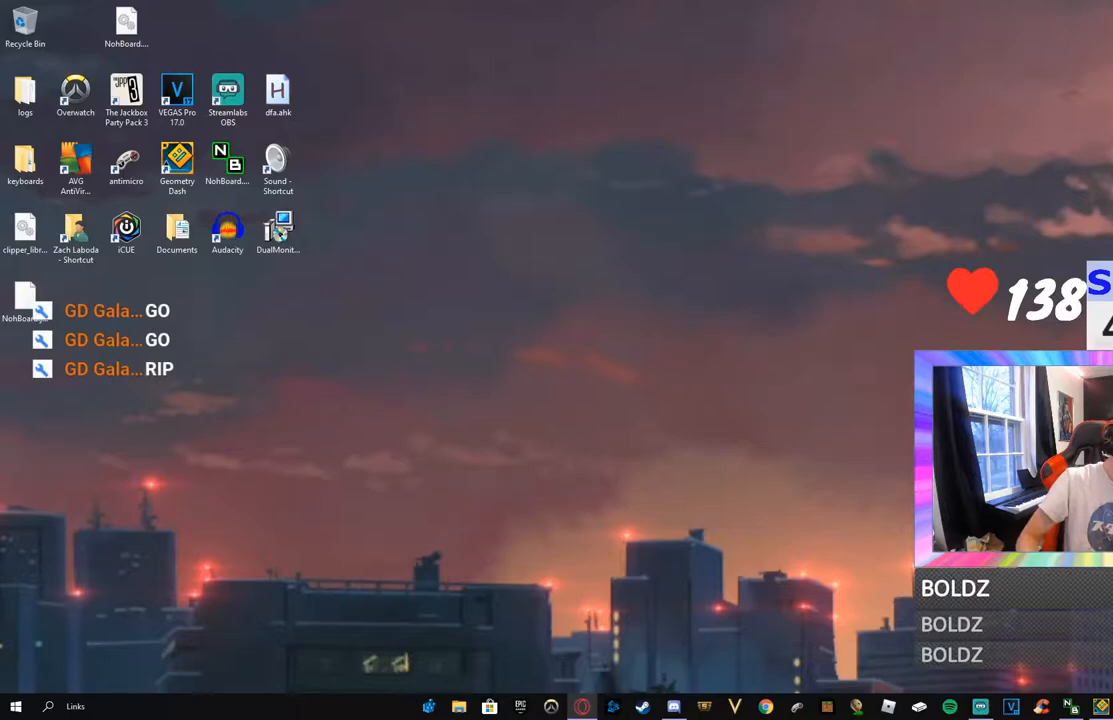
{"keys": [], "mouse": [], "mouse_move": "up", "events": [[34, "mouse_wheel", "down"], [134, "mouse_wheel", "up"], [367, "mouse_wheel", "down"], [451, "mouse_wheel", "up"]]}
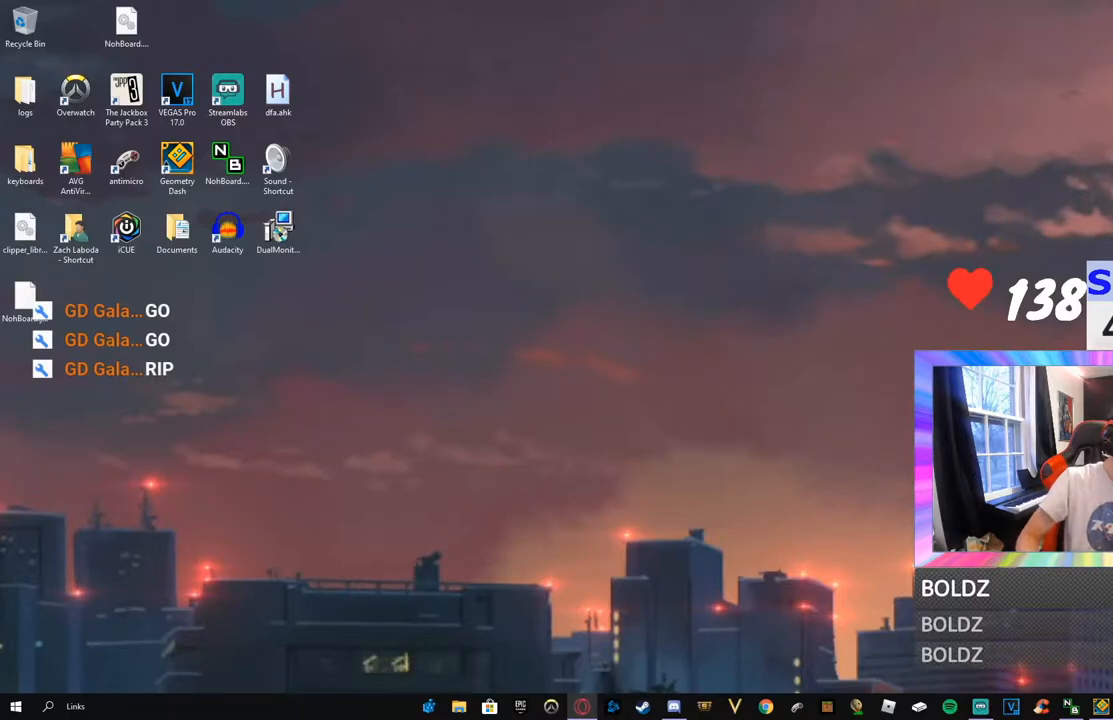
{"keys": [], "mouse": [], "mouse_move": "up-left", "events": [[100, "mouse_wheel", "down"], [183, "mouse_wheel", "up"]]}
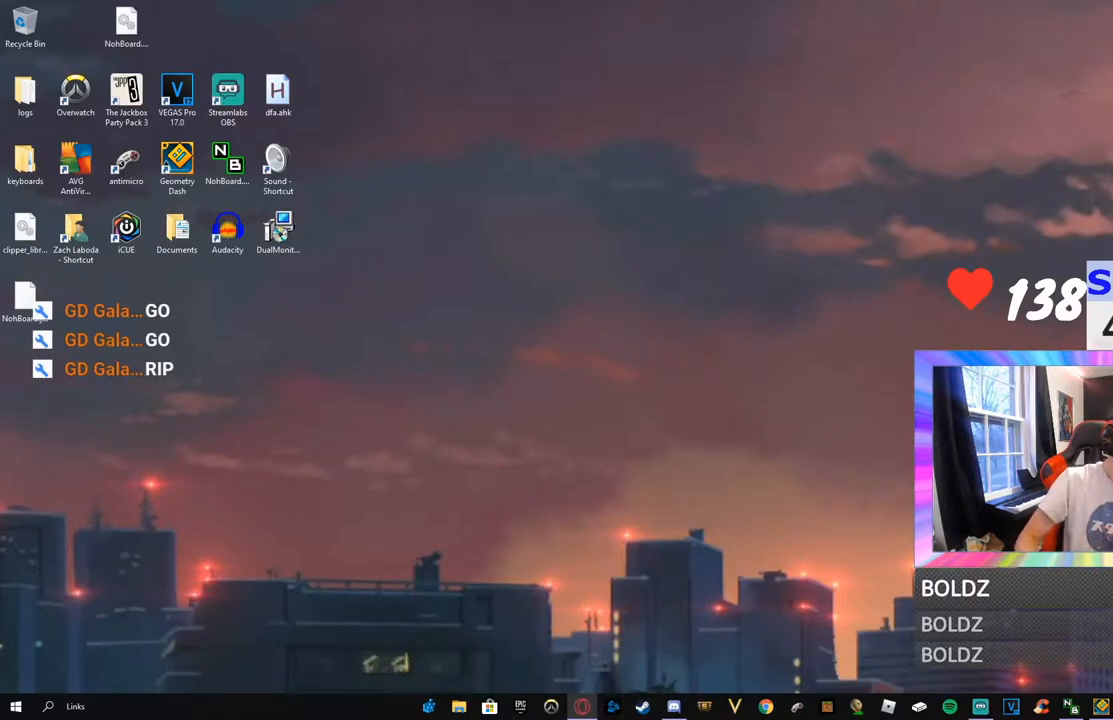
{"keys": [], "mouse": [], "mouse_move": "still", "events": []}
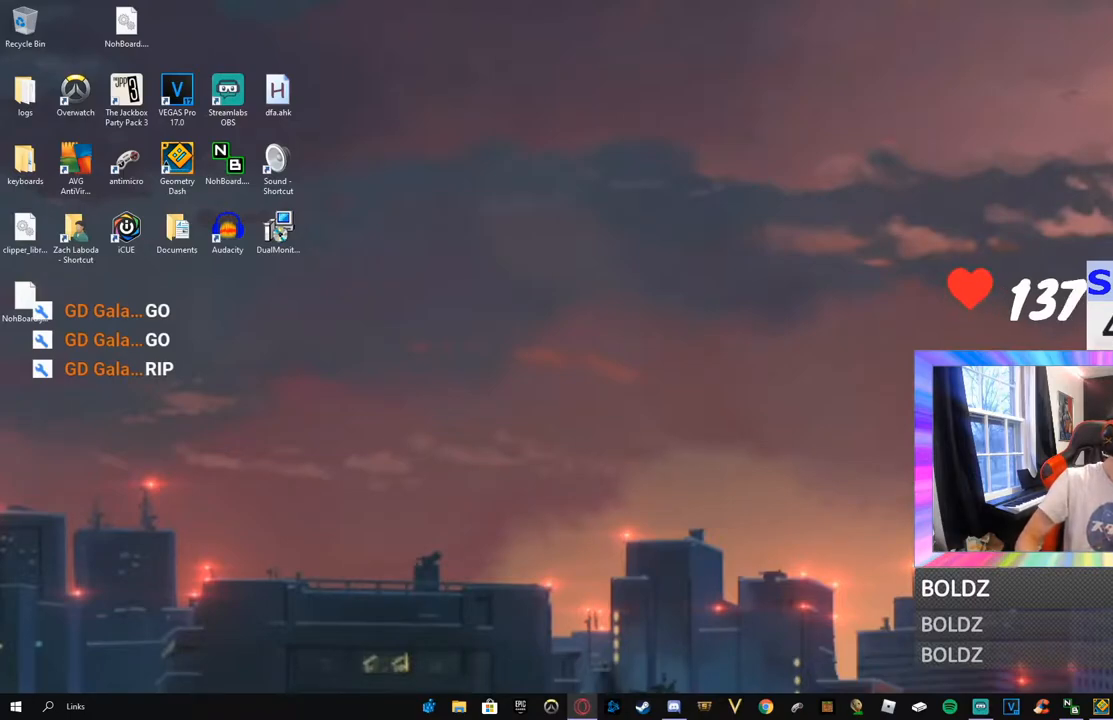
{"keys": [], "mouse": [], "mouse_move": "still", "events": [[33, "mouse_left", "down"], [150, "mouse_left", "up"]]}
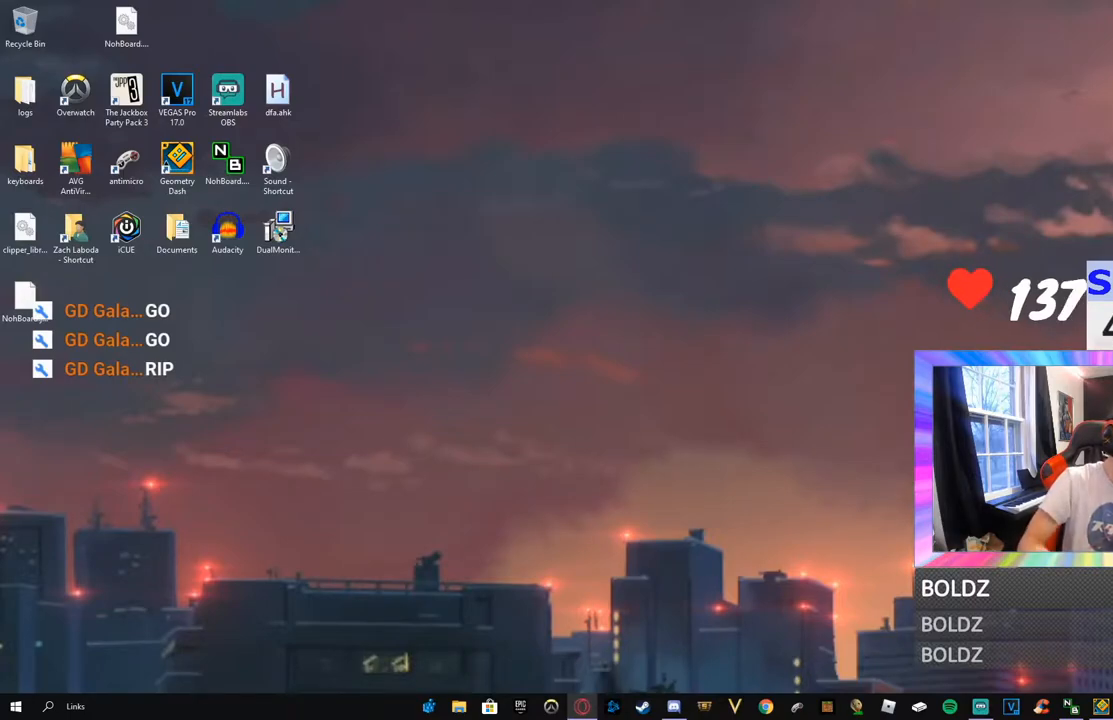
{"keys": [], "mouse": [], "mouse_move": "still", "events": []}
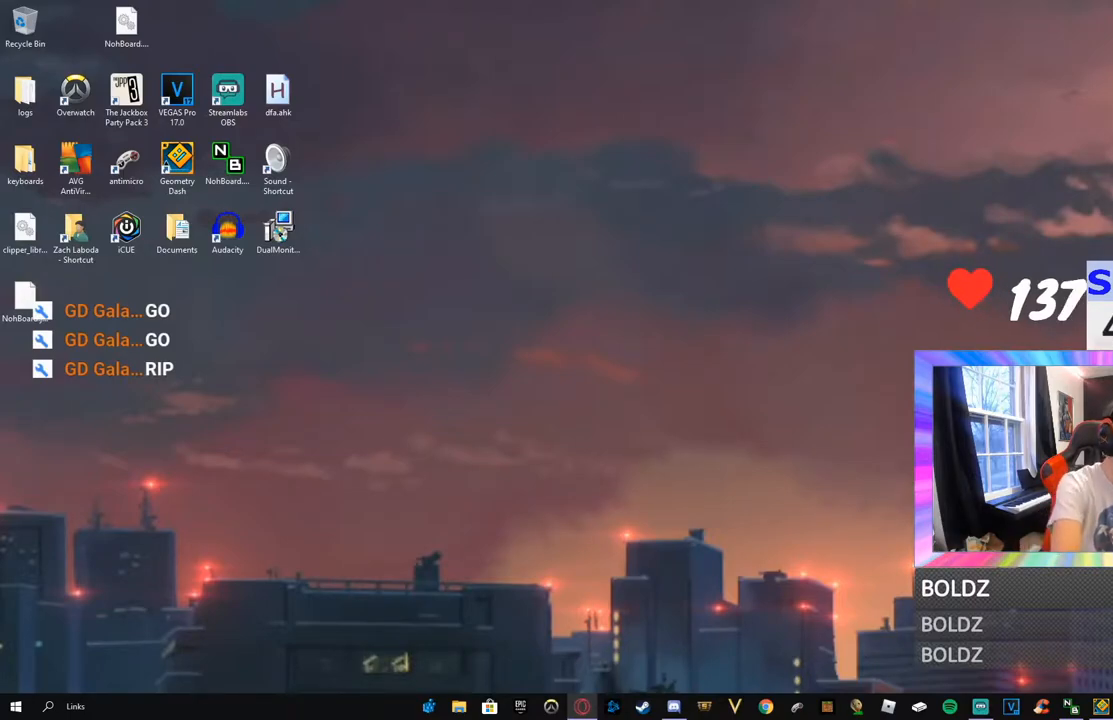
{"keys": [], "mouse": [], "mouse_move": "down-right", "events": []}
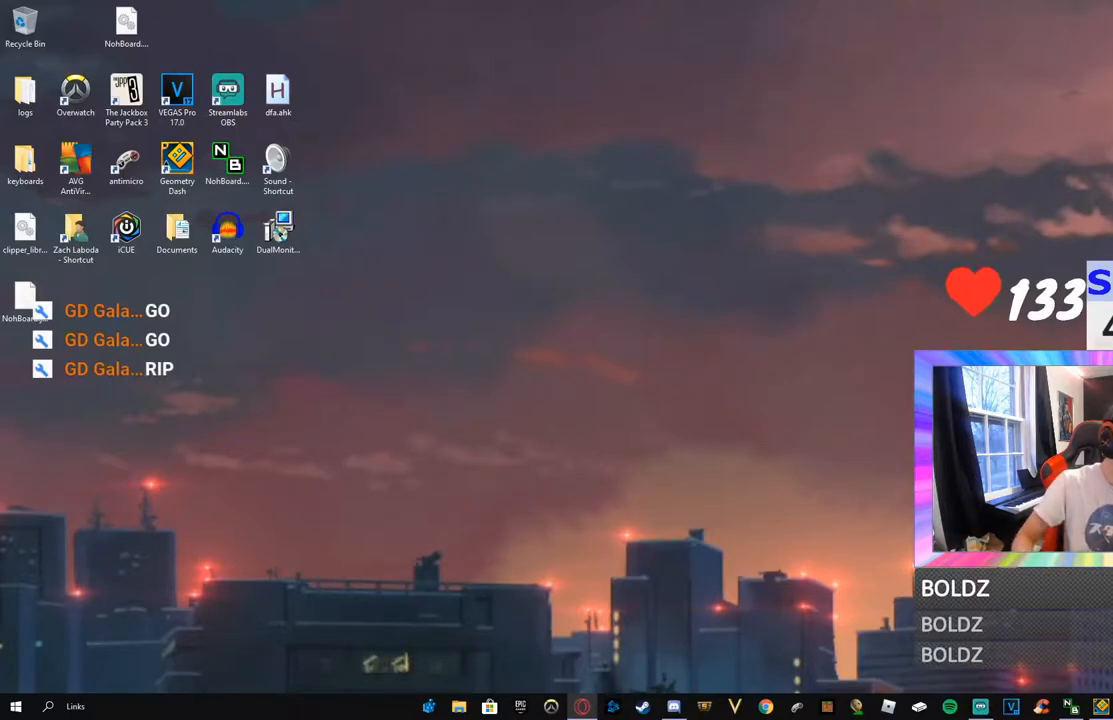
{"keys": [], "mouse": [], "mouse_move": "still", "events": []}
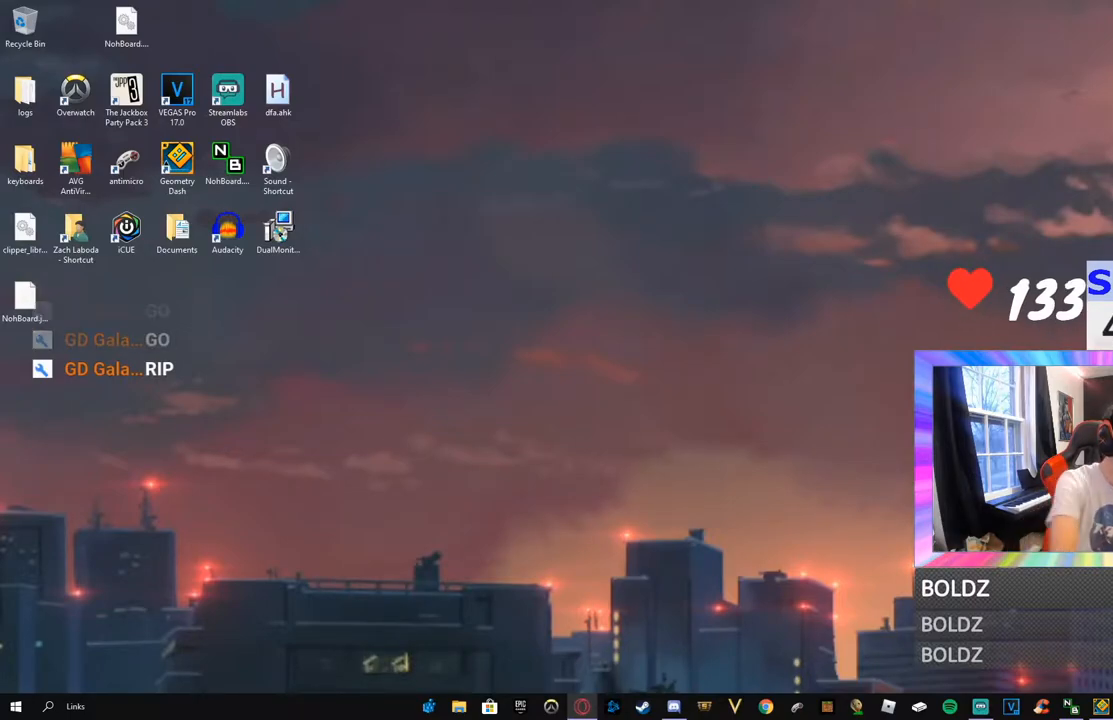
{"keys": [], "mouse": [], "mouse_move": "still", "events": []}
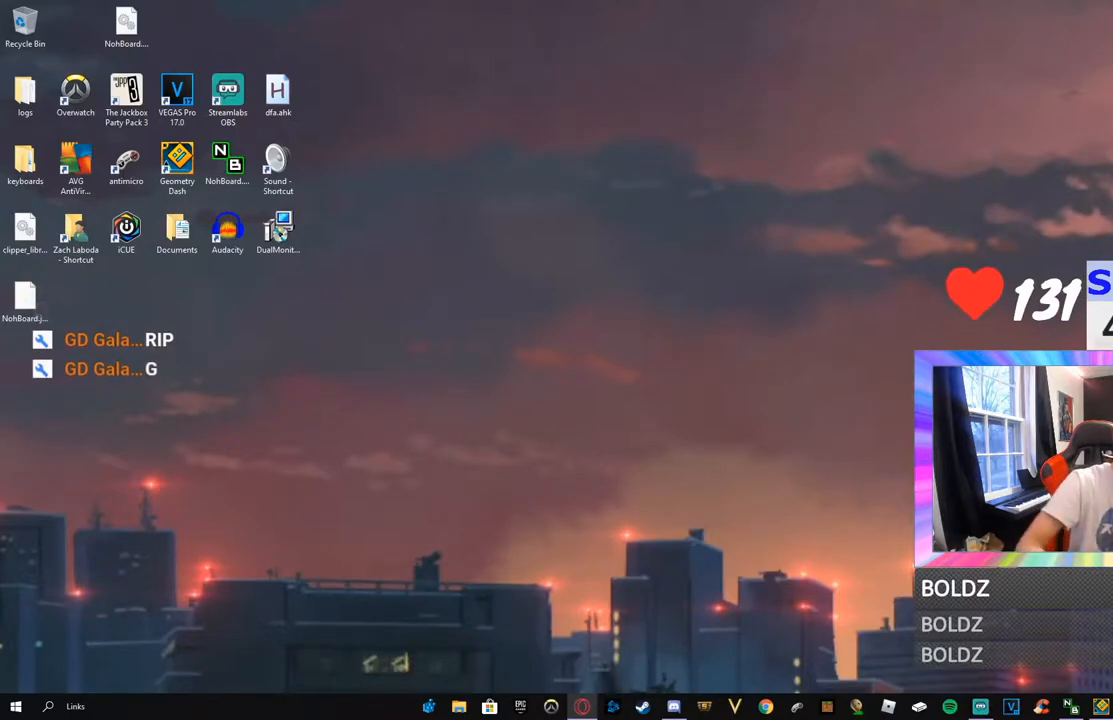
{"keys": [], "mouse": [], "mouse_move": "down-right", "events": [[301, "mouse_wheel", "down"], [401, "mouse_wheel", "up"]]}
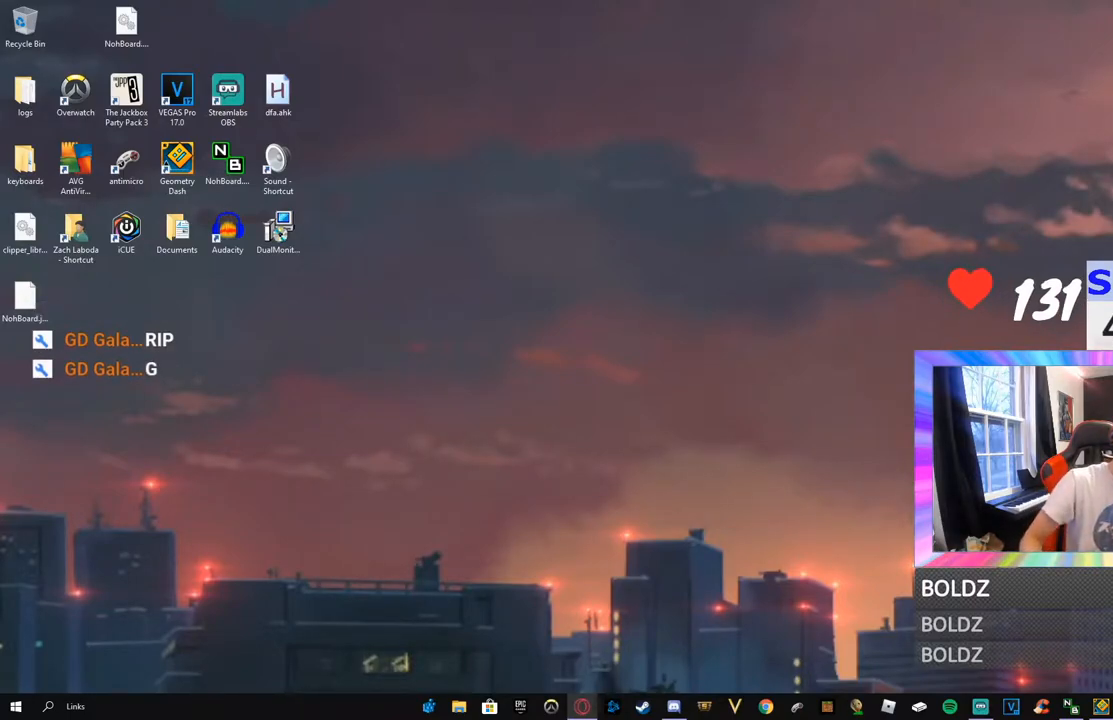
{"keys": [], "mouse": [], "mouse_move": "still", "events": [[217, "mouse_wheel", "down"], [317, "mouse_wheel", "up"]]}
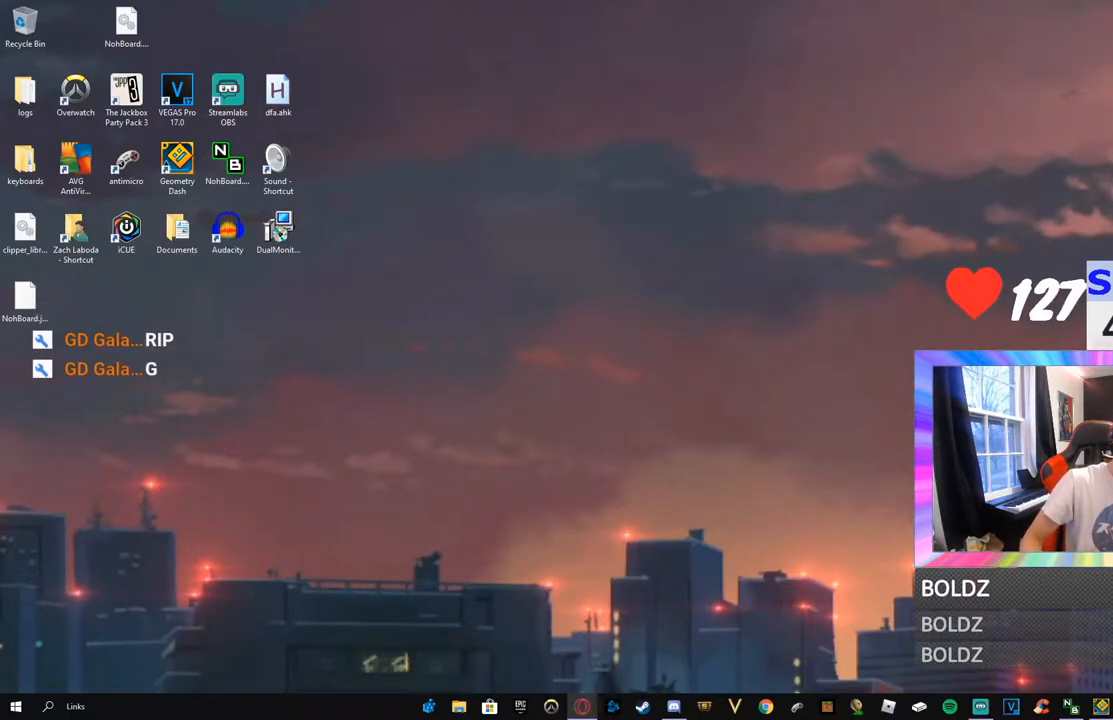
{"keys": [], "mouse": [], "mouse_move": "still", "events": [[334, "mouse_left", "down"], [384, "mouse_left", "up"]]}
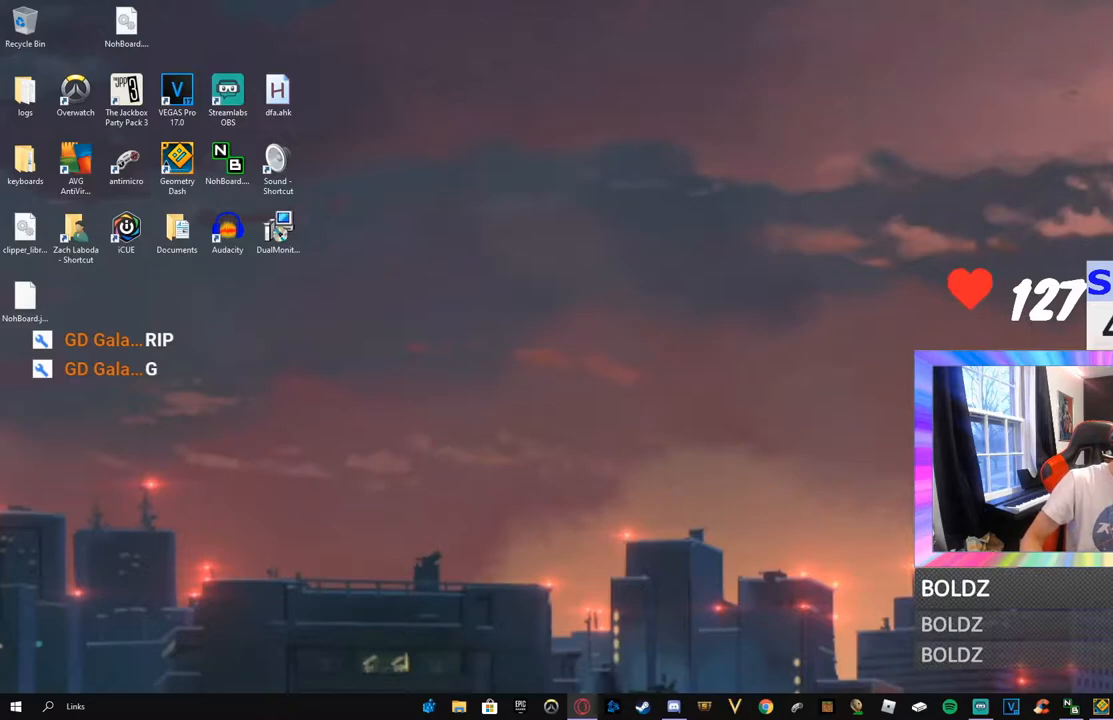
{"keys": [], "mouse": [], "mouse_move": "right", "events": []}
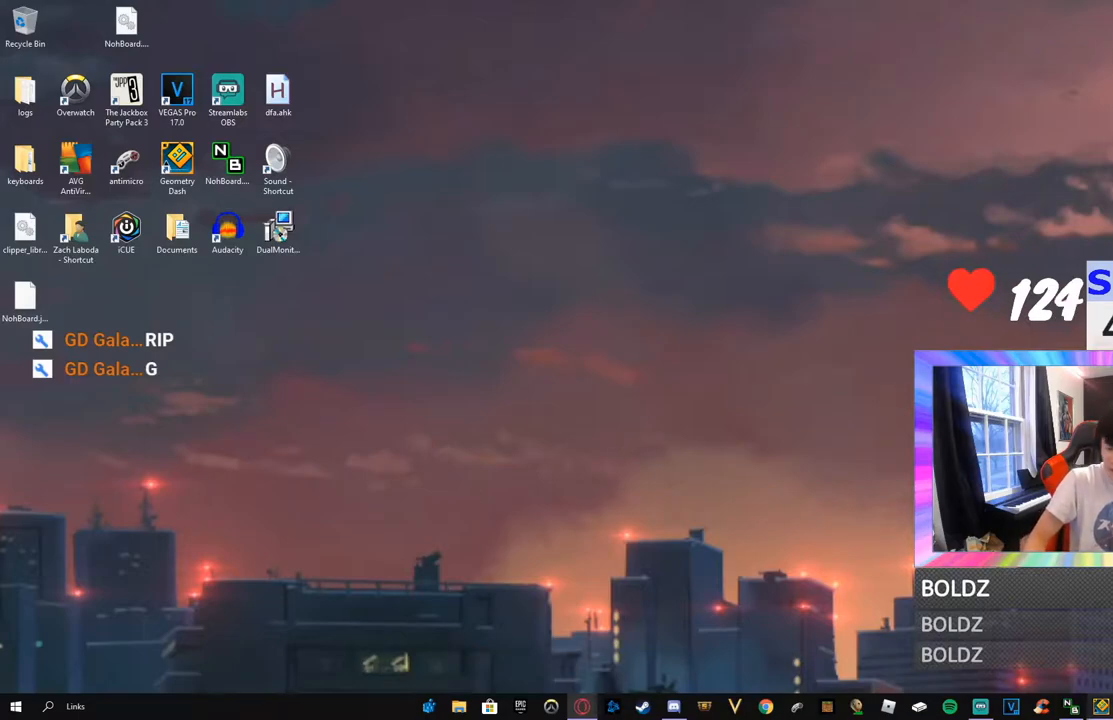
{"keys": [], "mouse": [], "mouse_move": "still", "events": []}
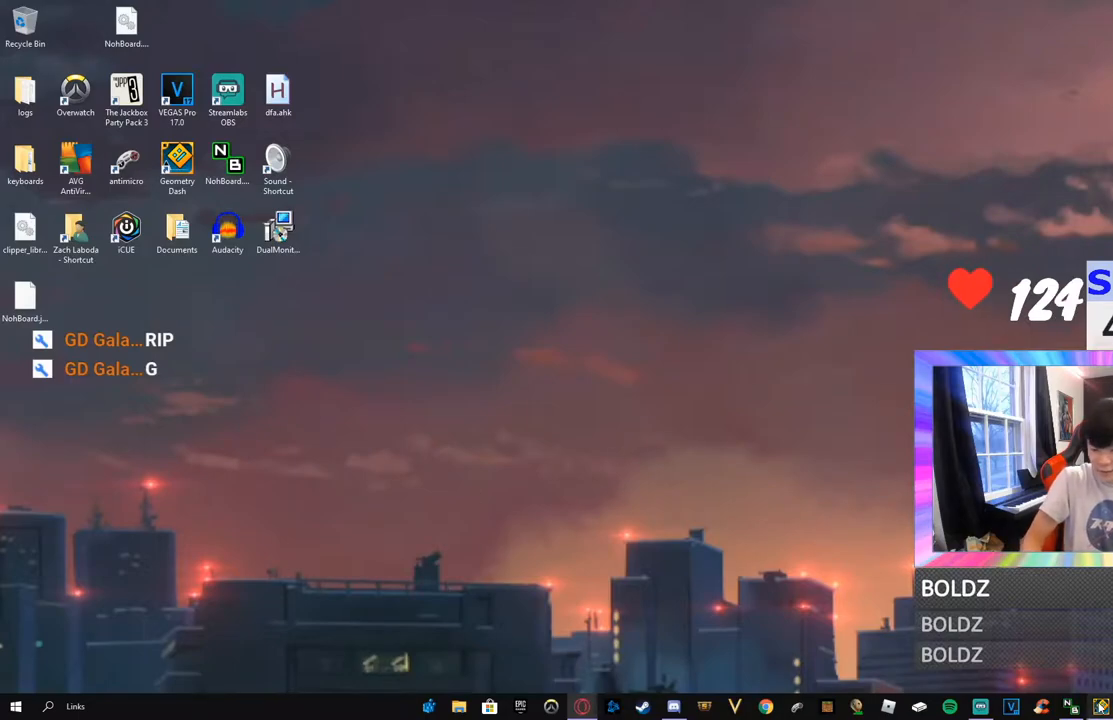
{"keys": [], "mouse": [], "mouse_move": "up-left", "events": [[100, "mouse_left", "down"], [167, "mouse_left", "up"]]}
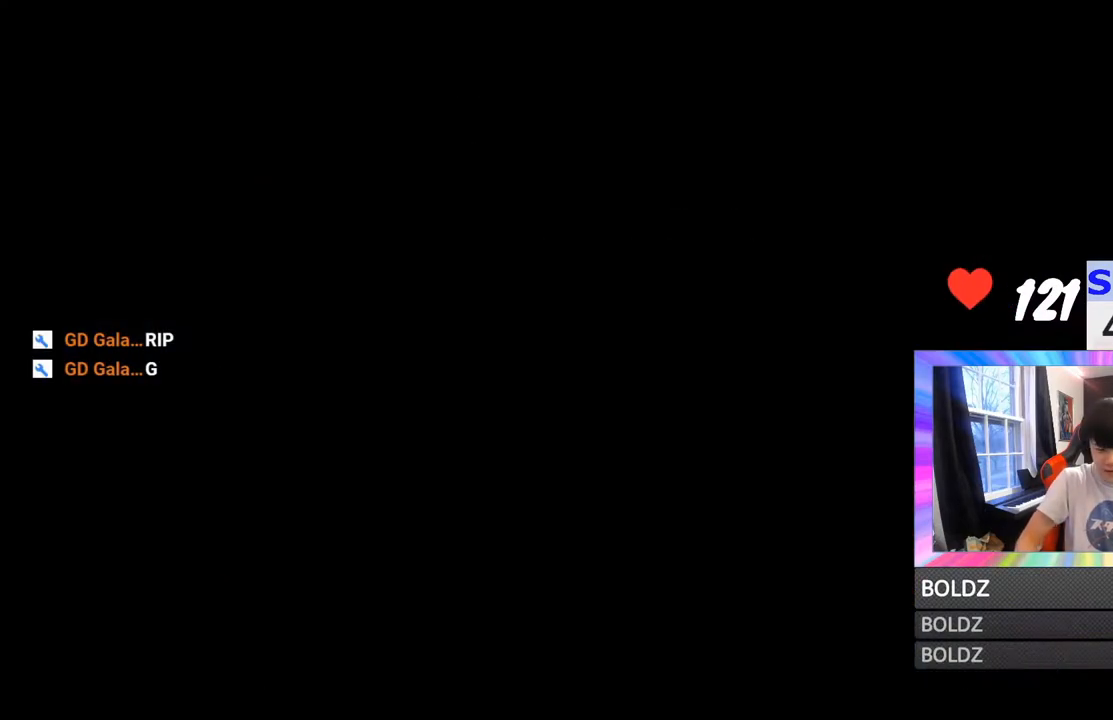
{"keys": [], "mouse": ["left"], "mouse_move": "up-right", "events": [[468, "mouse_left", "down"]]}
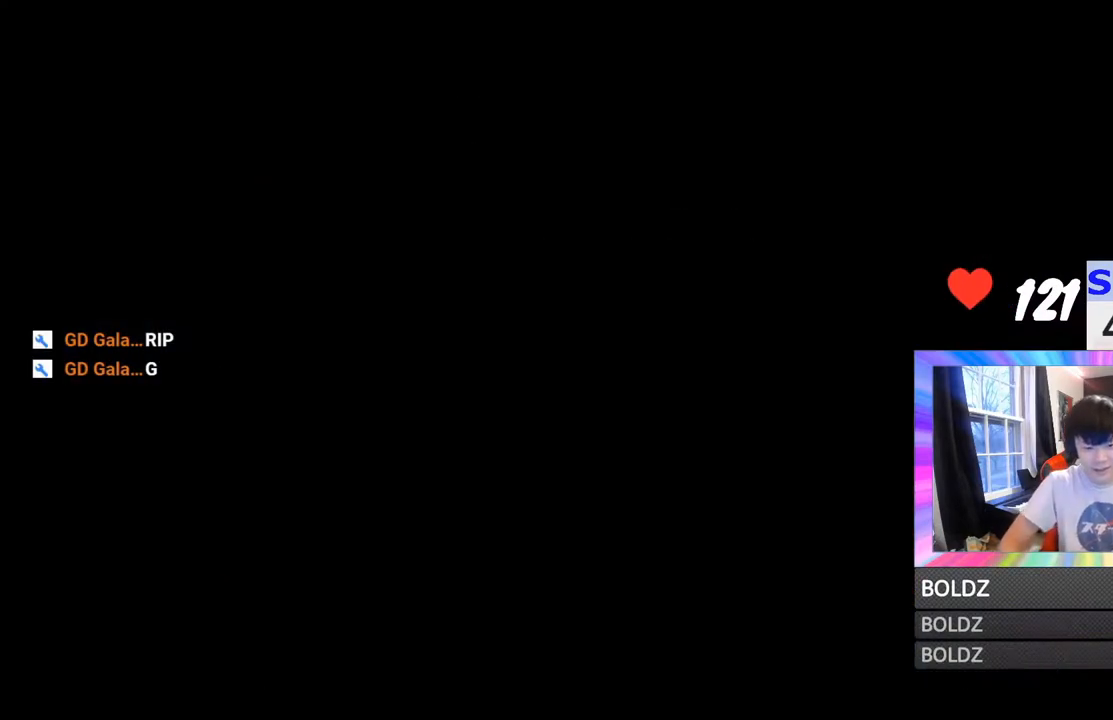
{"keys": [], "mouse": [], "mouse_move": "still", "events": [[167, "mouse_left", "up"]]}
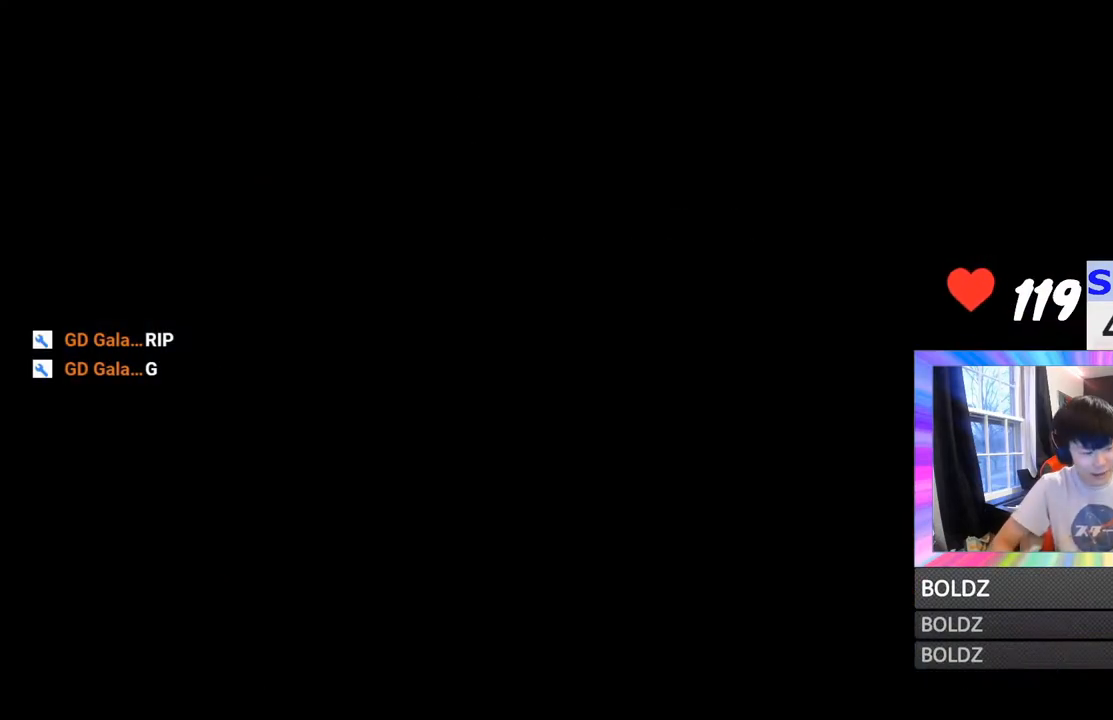
{"keys": [], "mouse": [], "mouse_move": "still", "events": []}
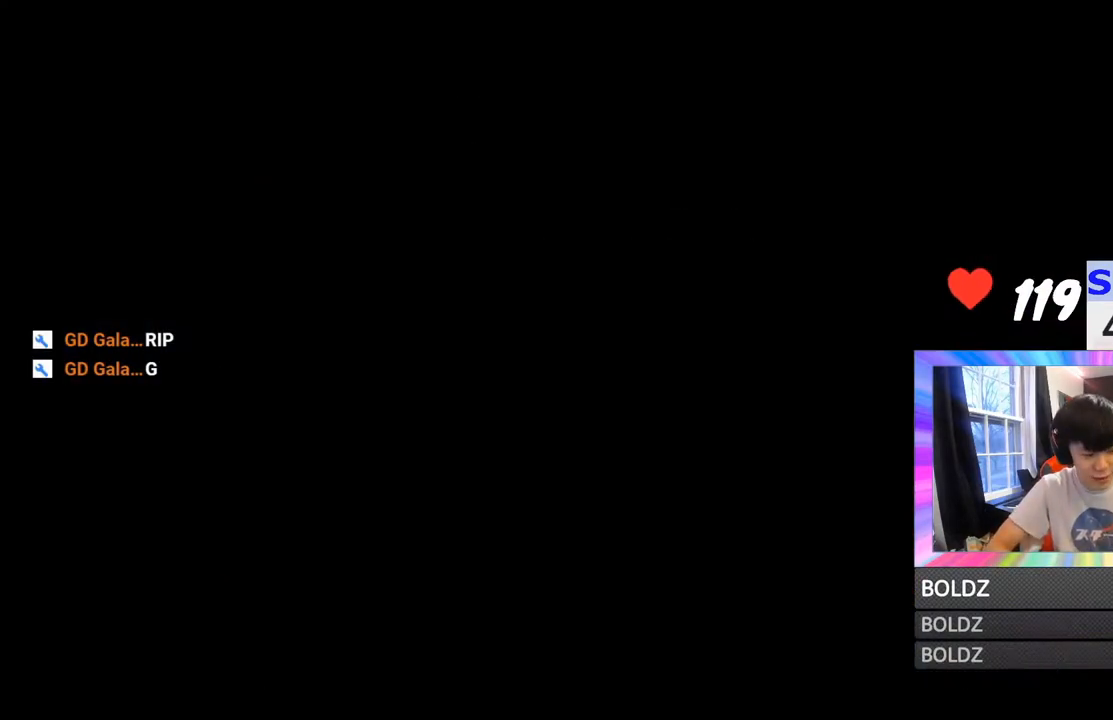
{"keys": [], "mouse": [], "mouse_move": "right", "events": []}
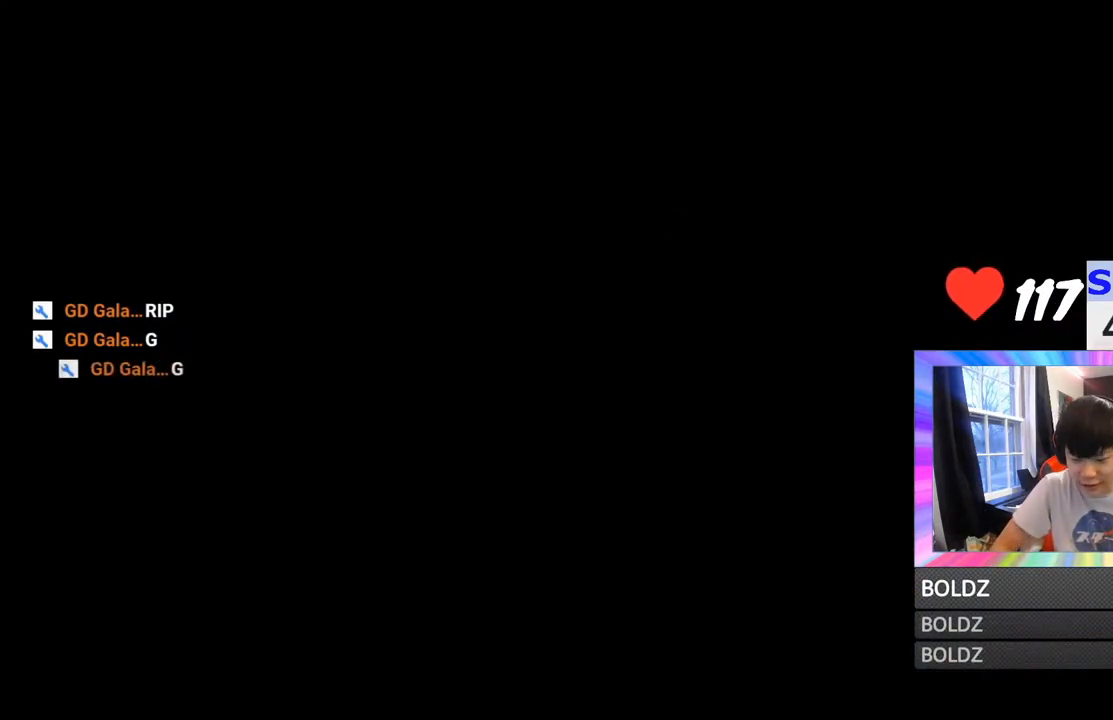
{"keys": [], "mouse": [], "mouse_move": "left", "events": [[251, "mouse_left", "down"], [301, "mouse_left", "up"], [351, "mouse_left", "down"], [417, "mouse_left", "up"]]}